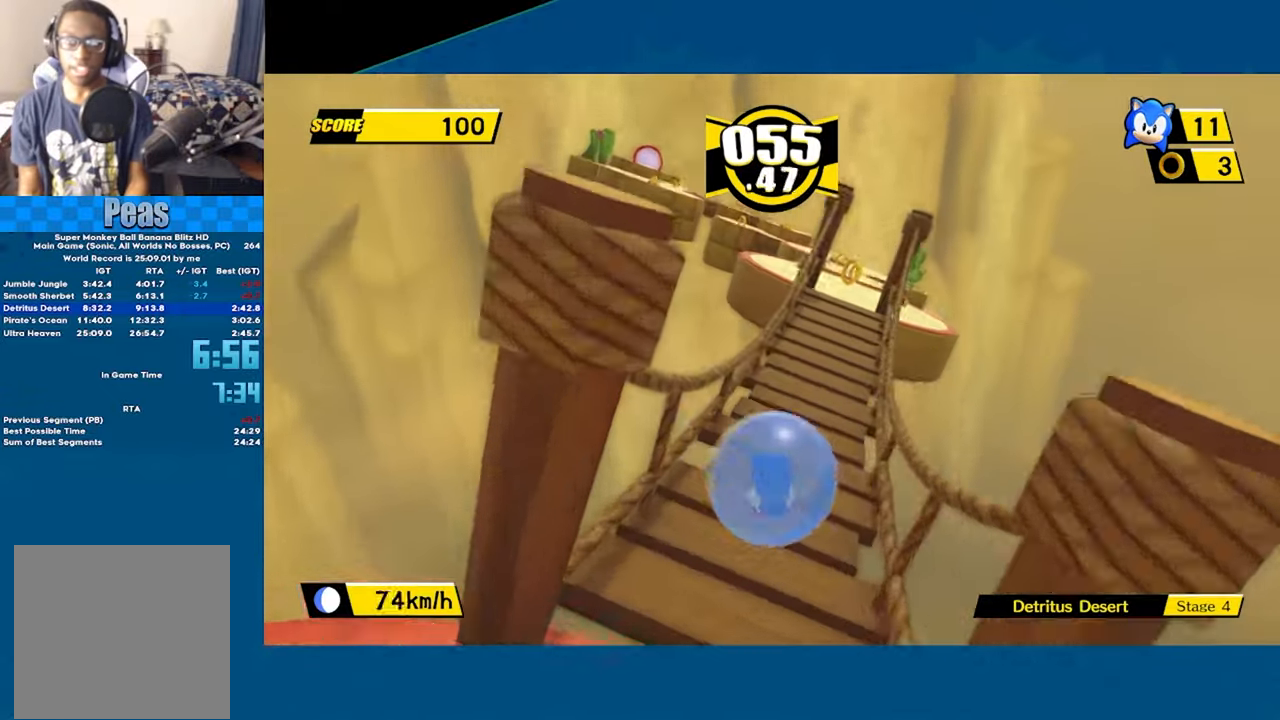
Gameplay with a controller (Xbox layout); each line is a JSON object with the inputs held at the frame after it. "events" lists button and stick changes between this image and that frame as [ms after this image, input, new state], when the widget could be followed in between. Not read: right_stick.
{"buttons": [], "left_stick": "up", "events": [[50, "left_stick", "up-right"], [234, "left_stick", "up"]]}
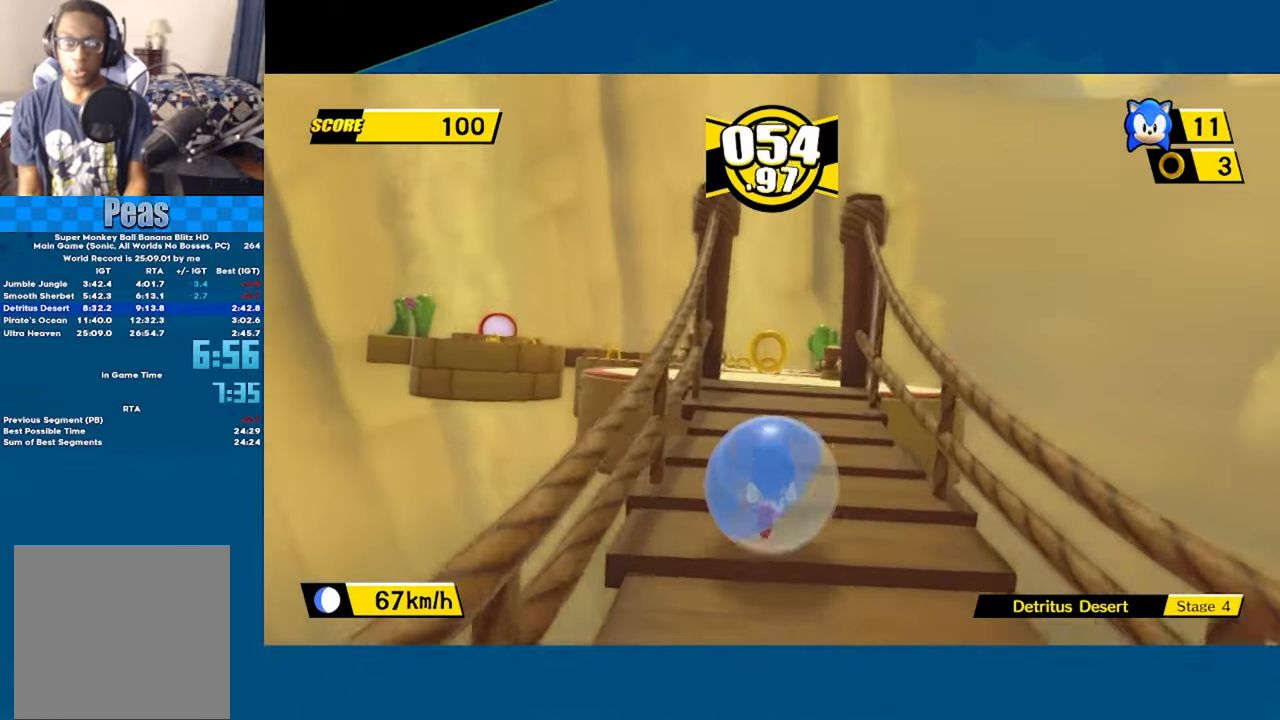
{"buttons": [], "left_stick": "up-left", "events": [[400, "left_stick", "up-left"]]}
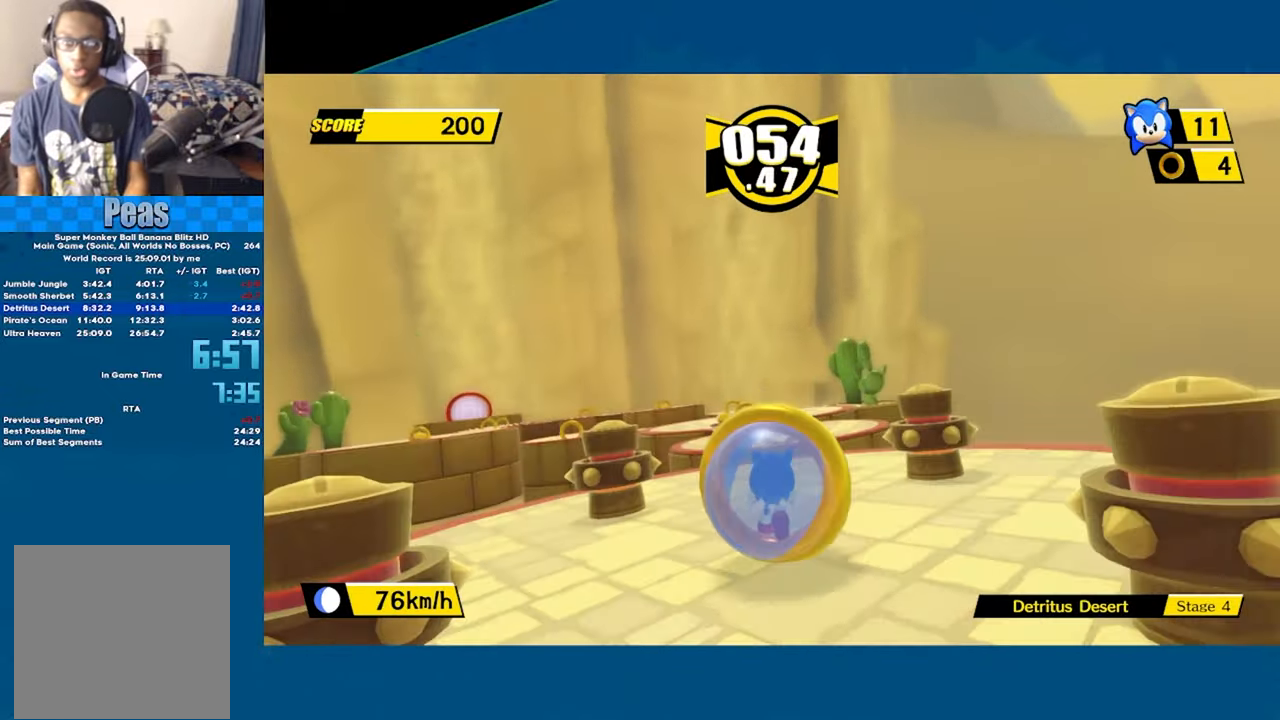
{"buttons": ["A"], "left_stick": "up-left", "events": [[117, "A", "down"]]}
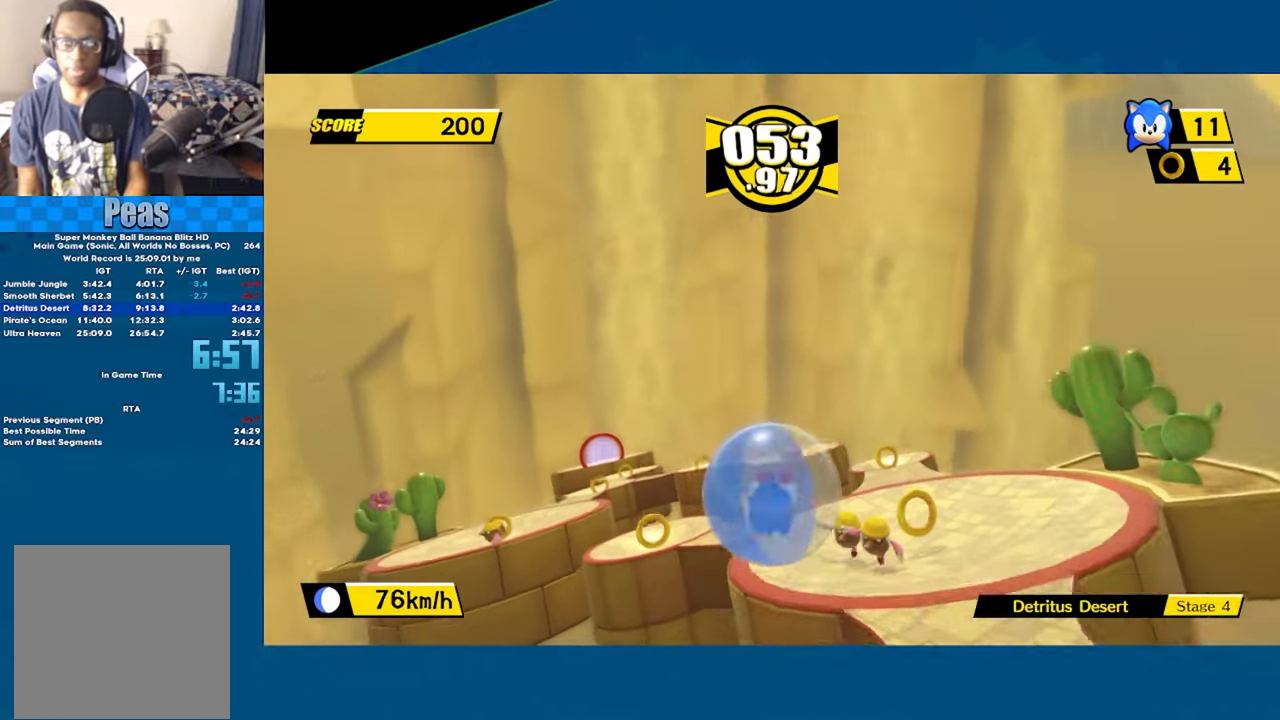
{"buttons": [], "left_stick": "up-left", "events": [[117, "A", "up"], [200, "left_stick", "center"], [250, "left_stick", "down-left"], [300, "left_stick", "left"], [500, "left_stick", "up-left"]]}
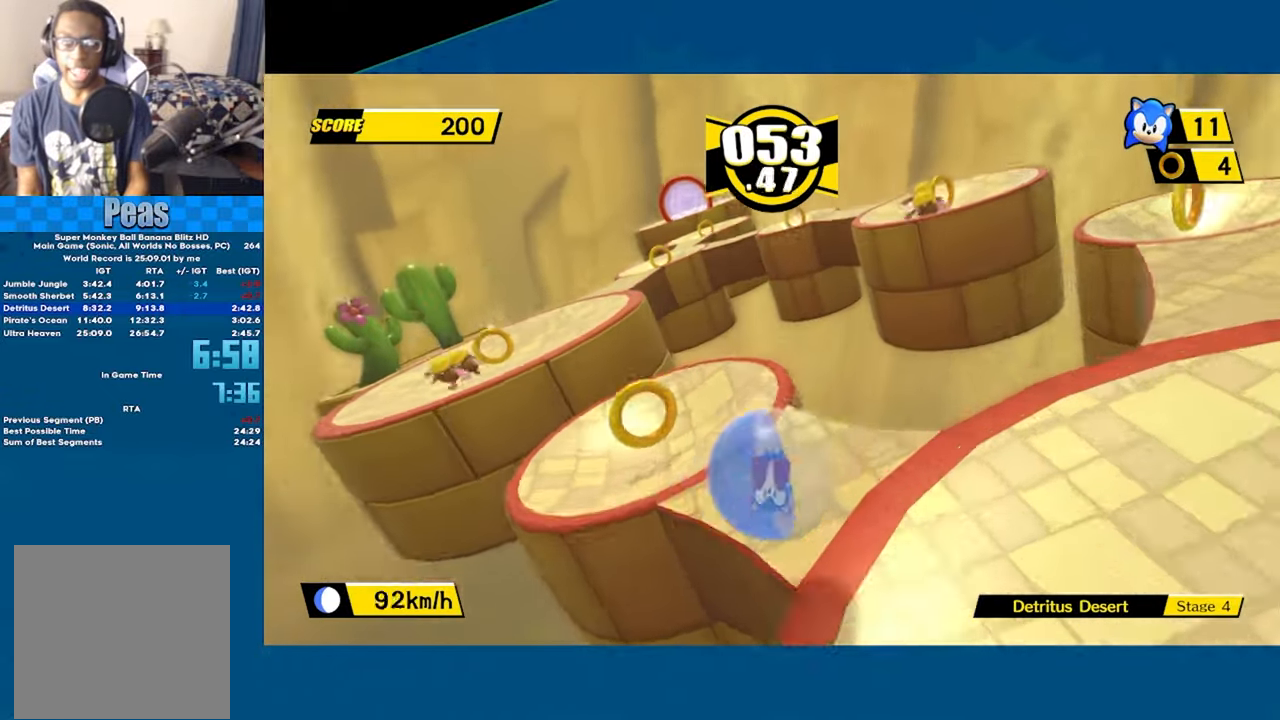
{"buttons": ["A"], "left_stick": "up-left", "events": [[134, "A", "down"]]}
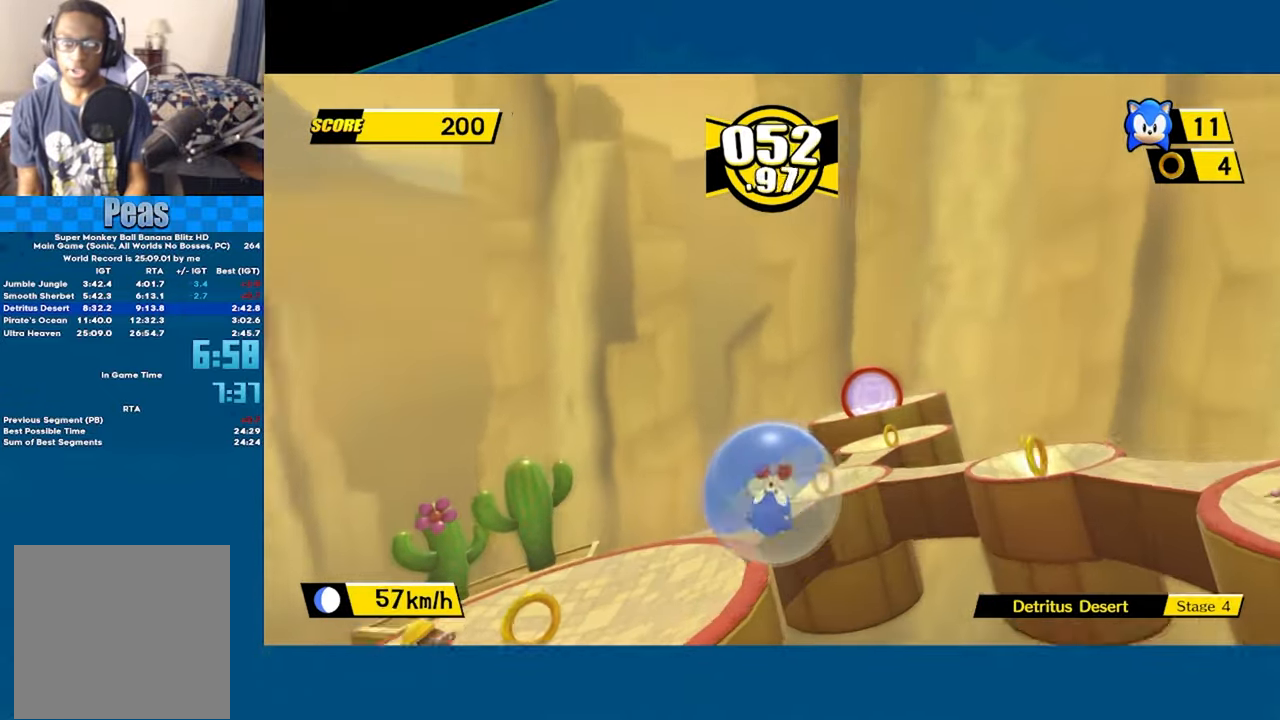
{"buttons": [], "left_stick": "right", "events": [[150, "left_stick", "up"], [234, "A", "up"], [350, "left_stick", "right"]]}
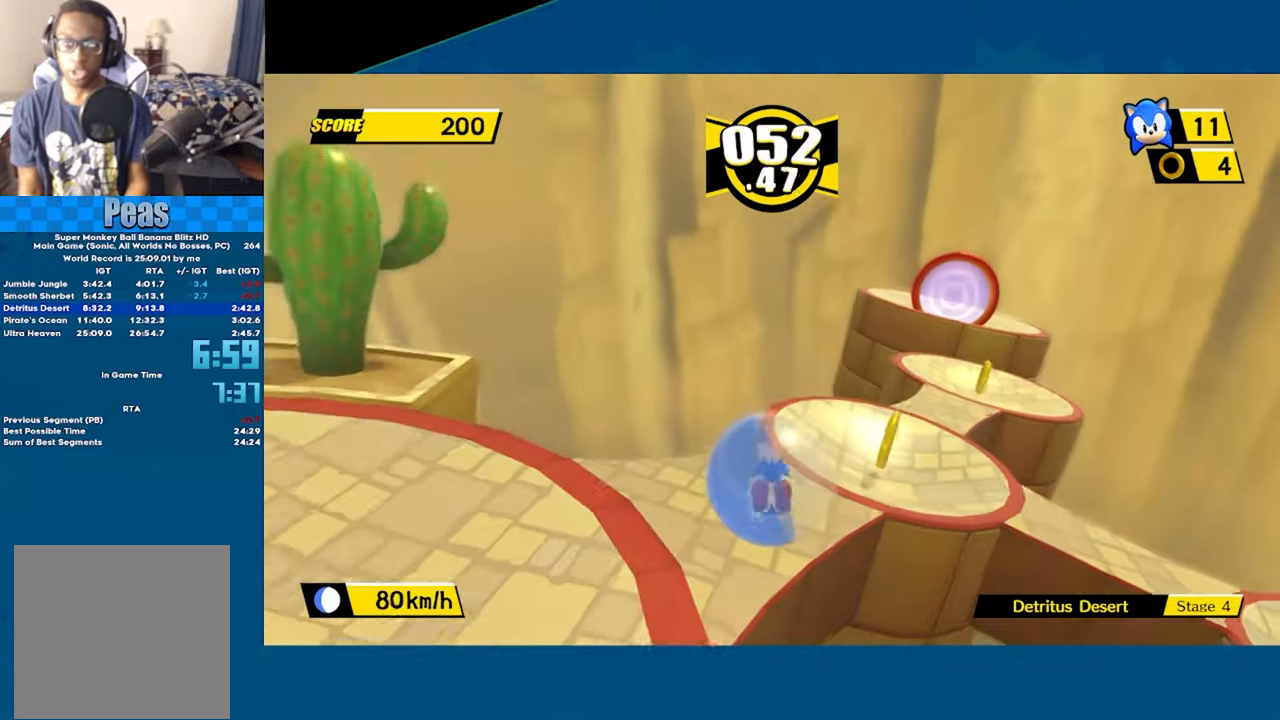
{"buttons": [], "left_stick": "up-right", "events": [[150, "A", "down"], [183, "left_stick", "up-right"], [333, "A", "up"]]}
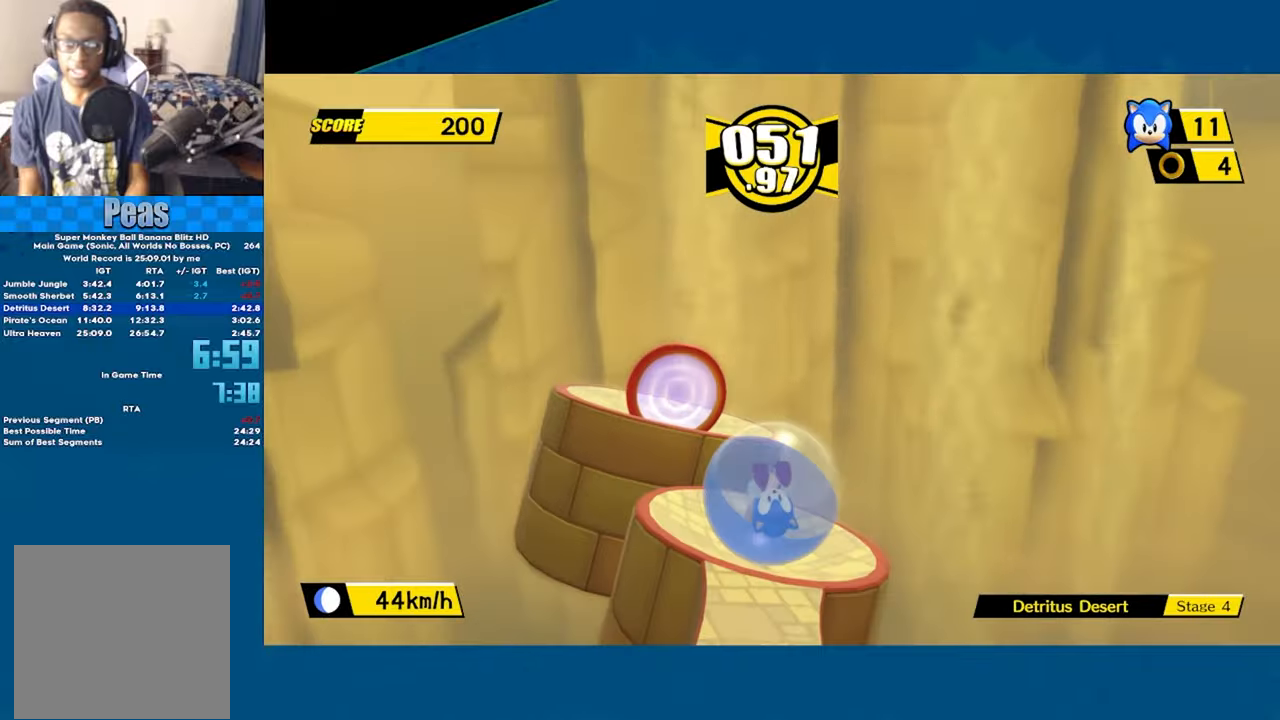
{"buttons": ["A"], "left_stick": "up-left", "events": [[83, "left_stick", "up-left"], [416, "A", "down"]]}
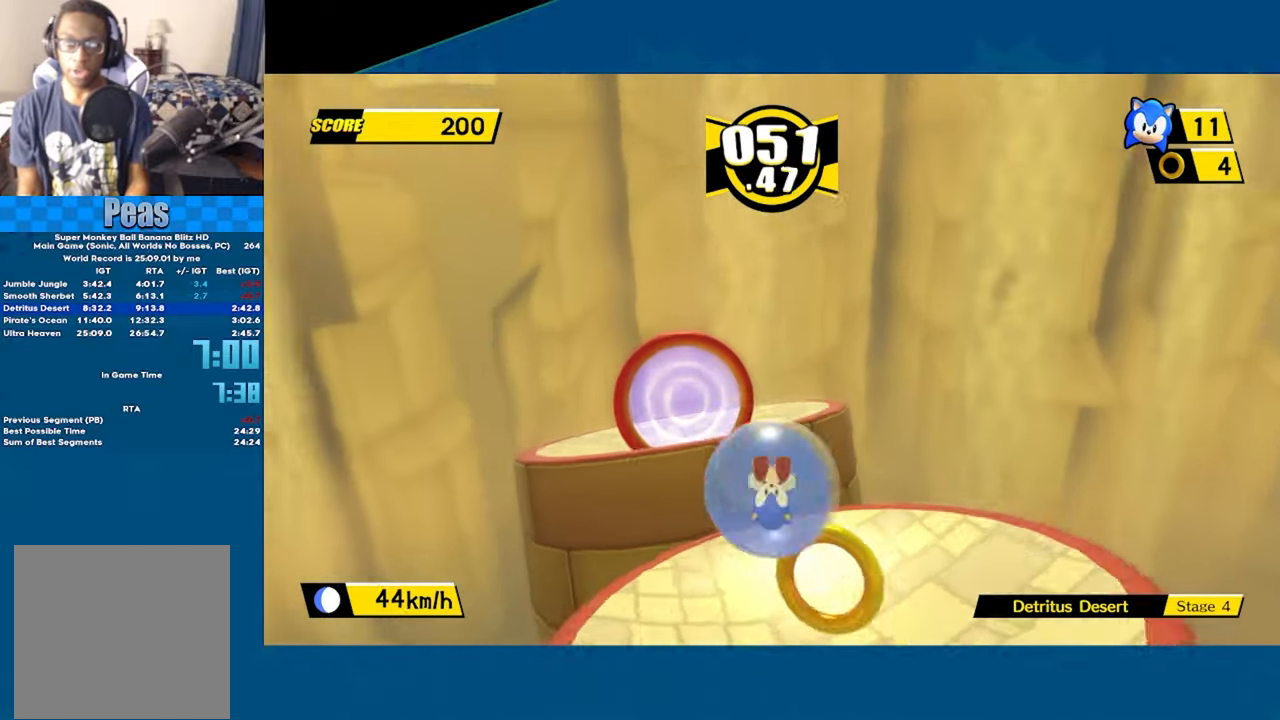
{"buttons": [], "left_stick": "up", "events": [[100, "left_stick", "up"], [233, "A", "up"]]}
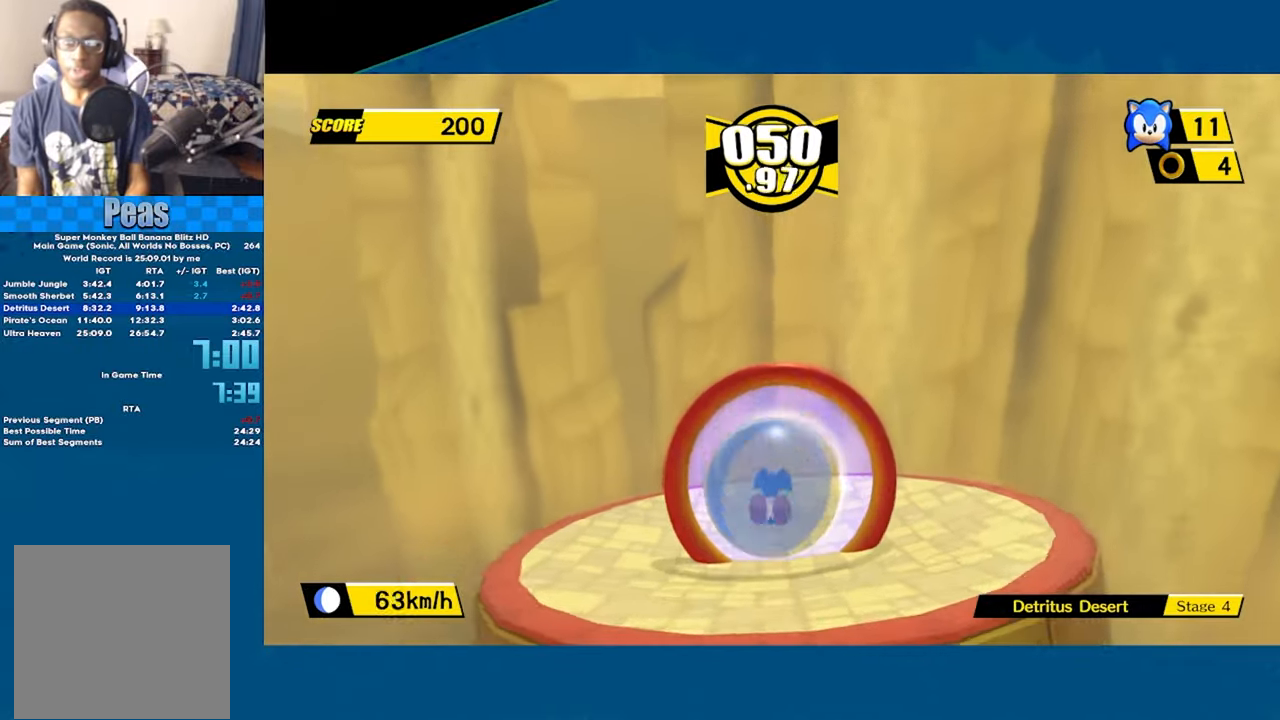
{"buttons": [], "left_stick": "center", "events": [[416, "left_stick", "center"]]}
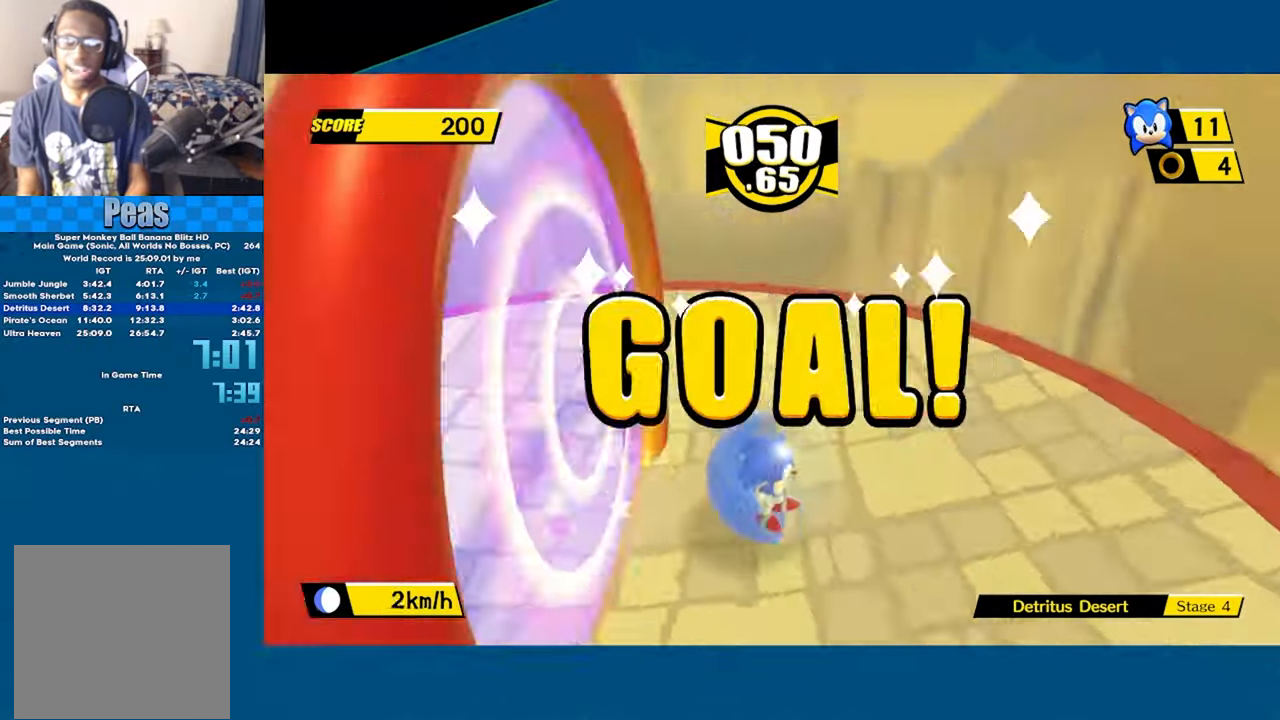
{"buttons": [], "left_stick": "center", "events": []}
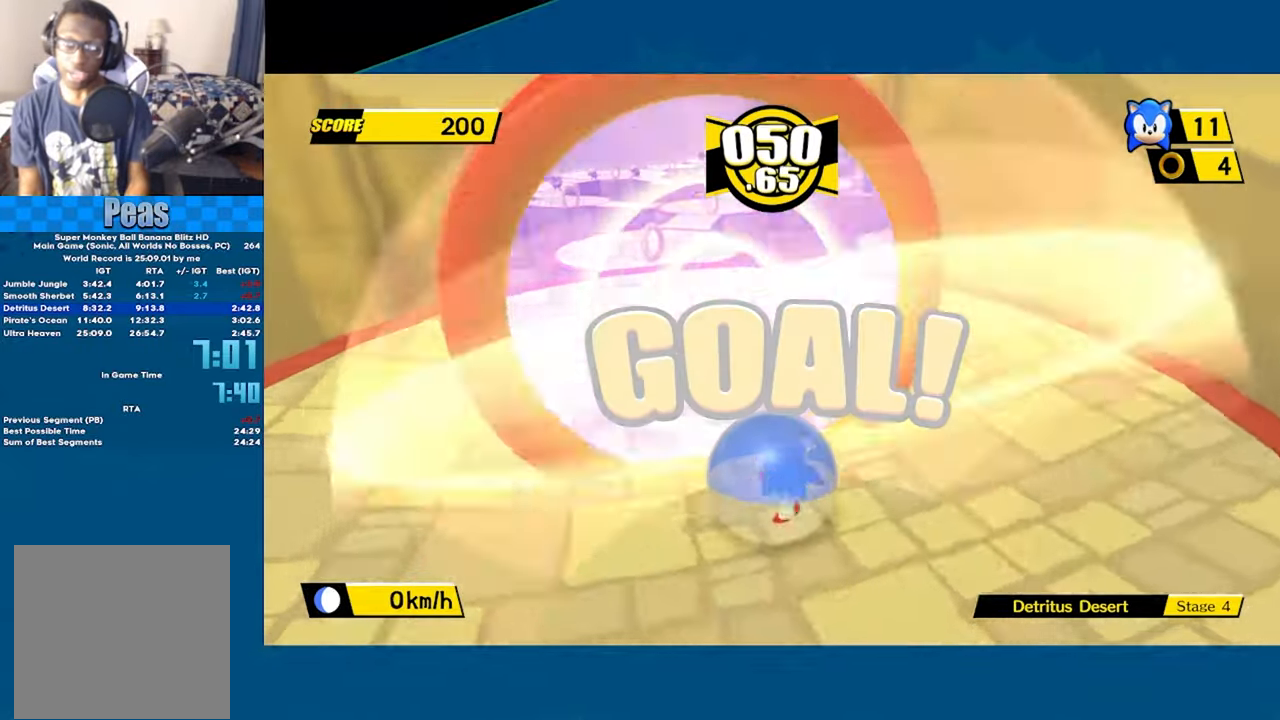
{"buttons": ["A"], "left_stick": "center", "events": [[500, "A", "down"]]}
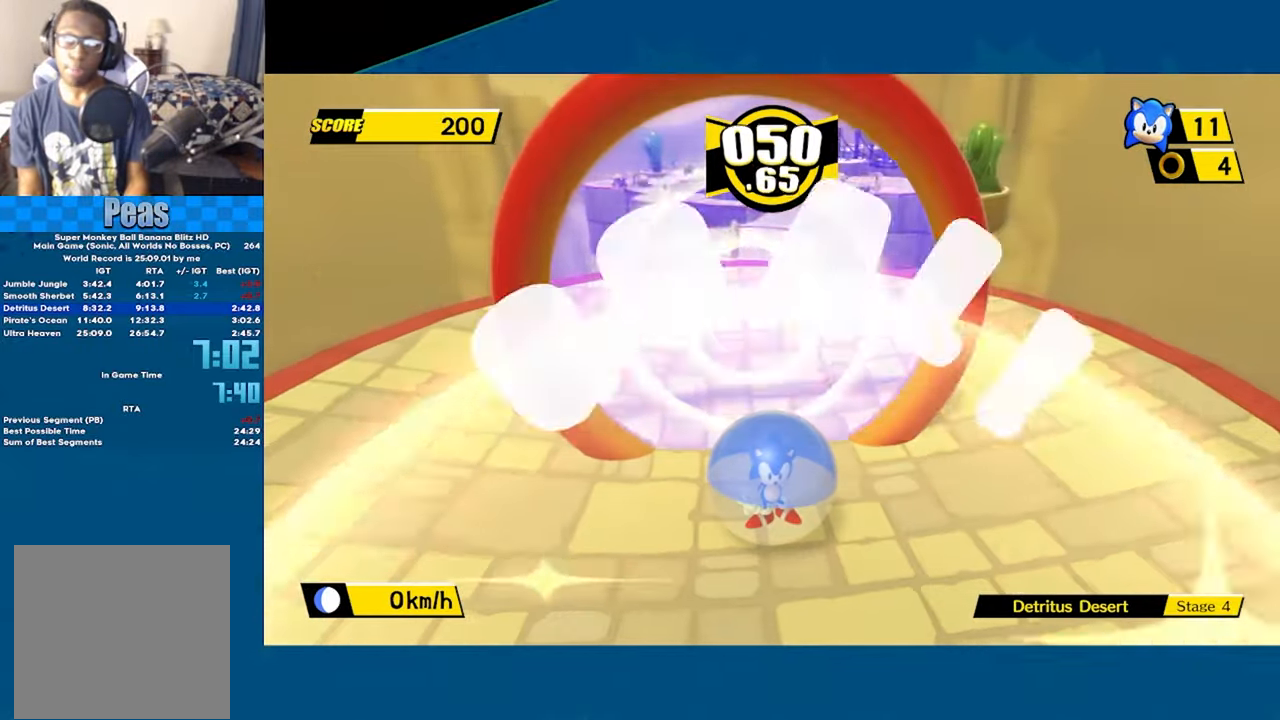
{"buttons": [], "left_stick": "center", "events": [[83, "A", "up"], [183, "A", "down"], [300, "A", "up"], [316, "A", "down"], [433, "A", "up"]]}
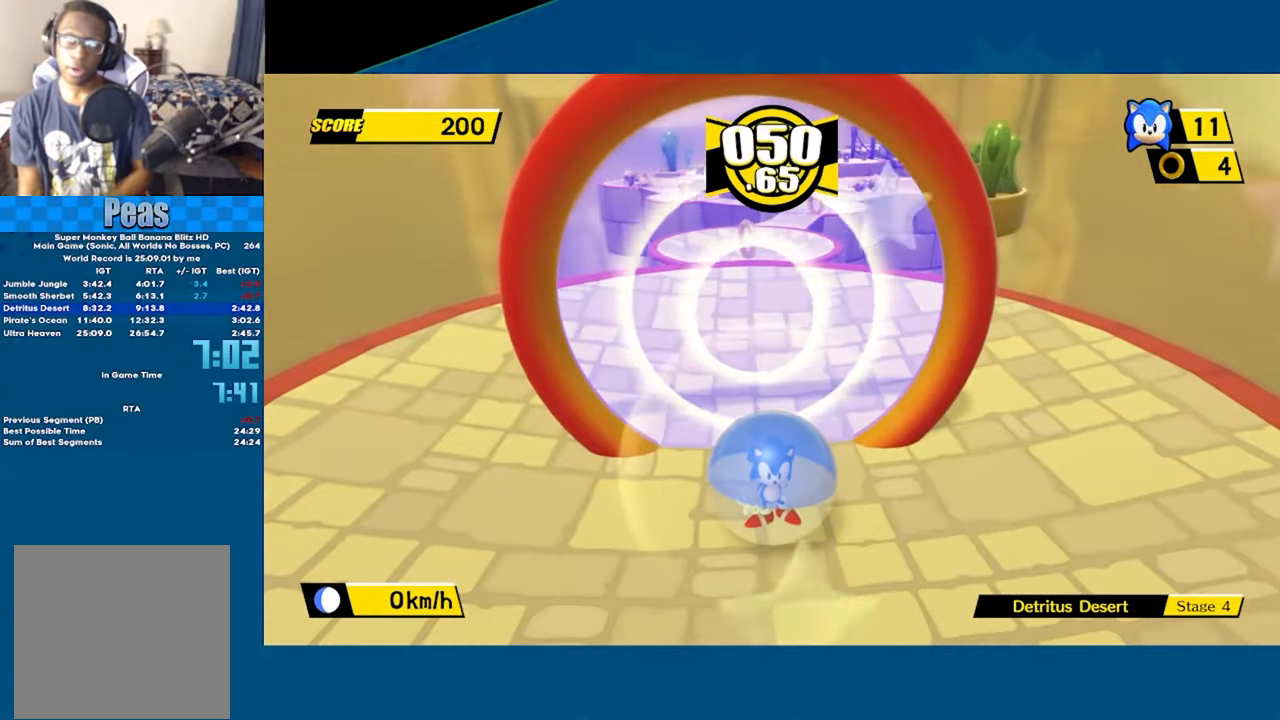
{"buttons": ["A"], "left_stick": "center", "events": [[33, "A", "down"], [166, "A", "up"], [250, "A", "down"], [400, "A", "up"], [483, "A", "down"]]}
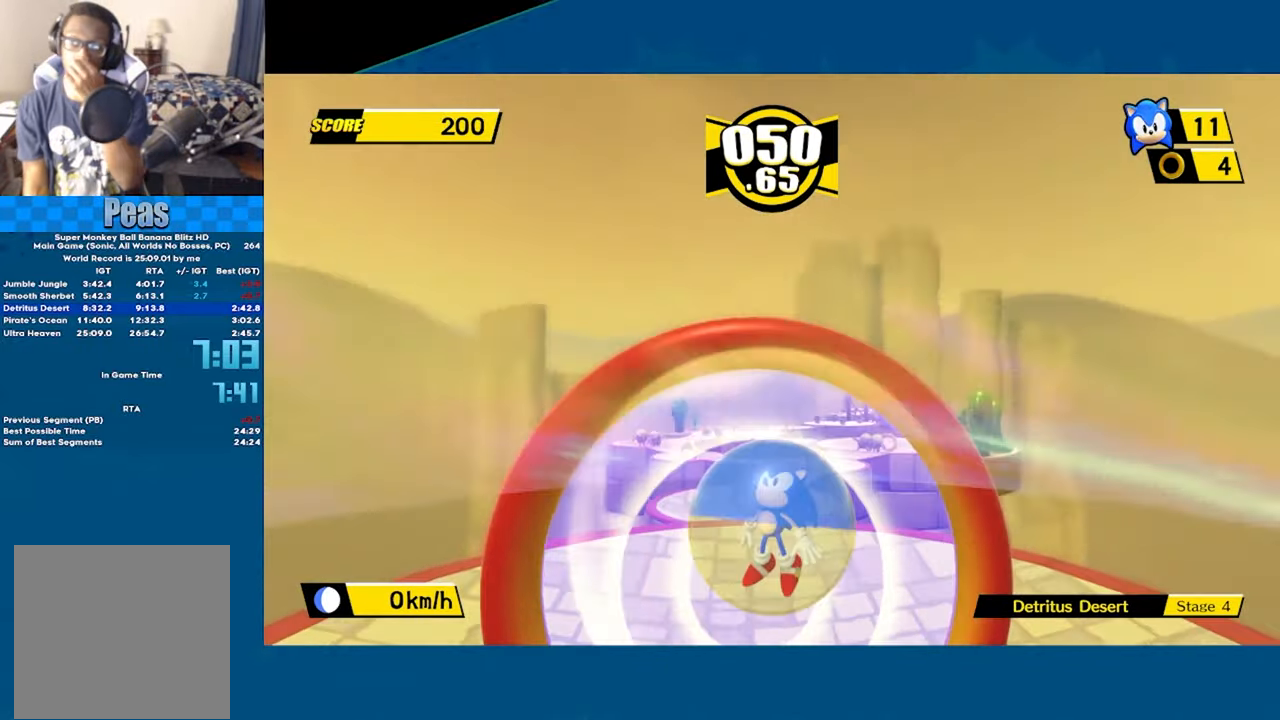
{"buttons": ["A"], "left_stick": "center", "events": [[100, "A", "up"], [183, "A", "down"], [316, "A", "up"], [400, "A", "down"]]}
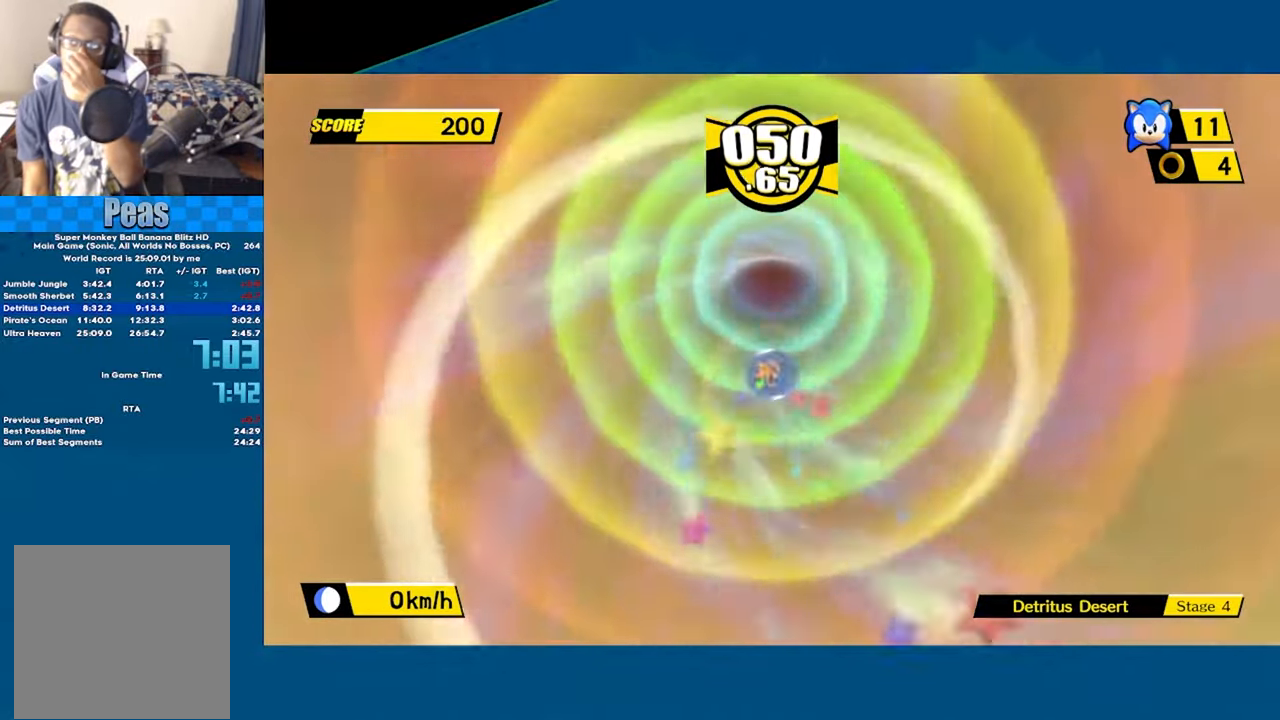
{"buttons": [], "left_stick": "center", "events": [[33, "A", "up"], [100, "A", "down"], [216, "A", "up"], [283, "A", "down"], [366, "A", "up"], [433, "A", "down"], [483, "A", "up"]]}
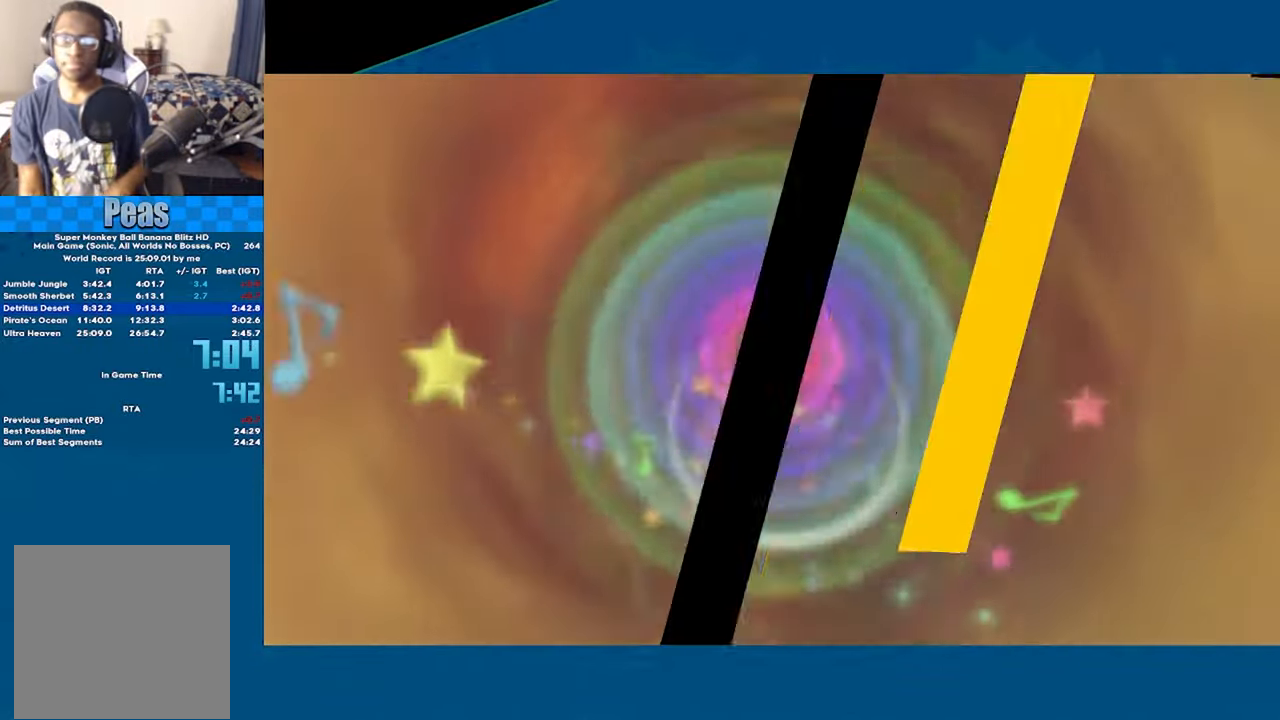
{"buttons": ["A"], "left_stick": "center", "events": [[16, "A", "down"]]}
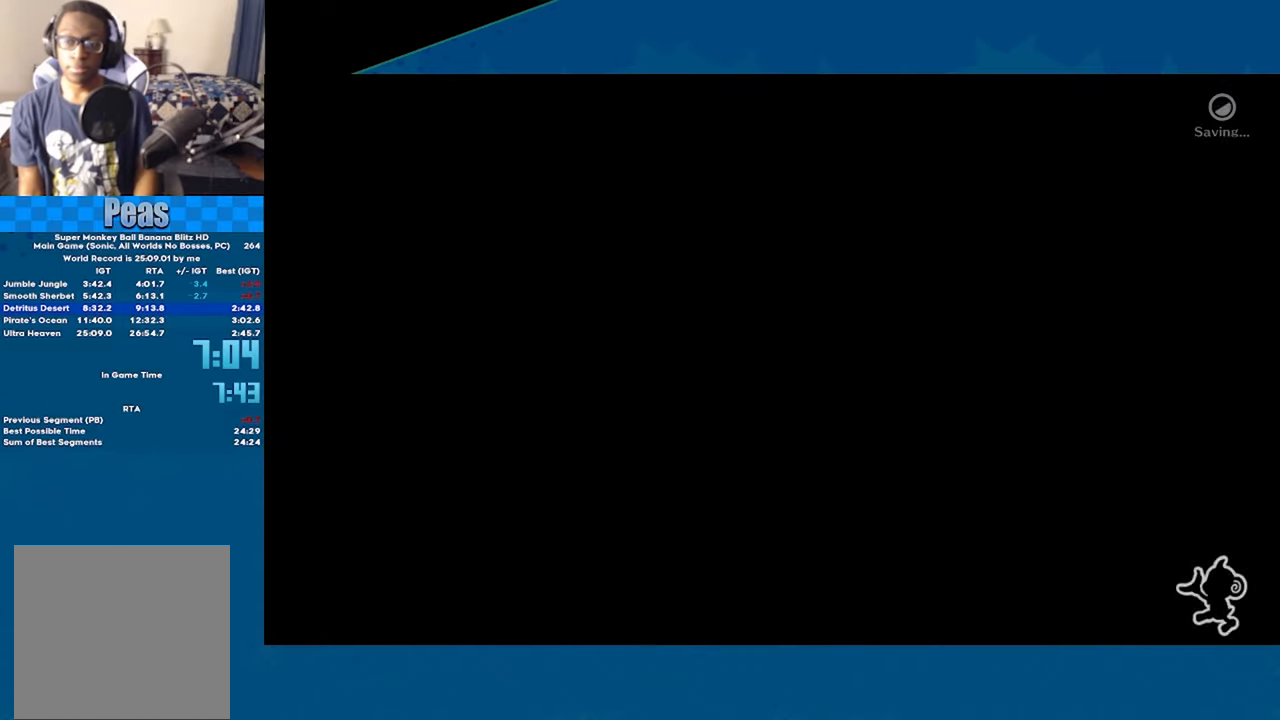
{"buttons": ["A"], "left_stick": "center", "events": []}
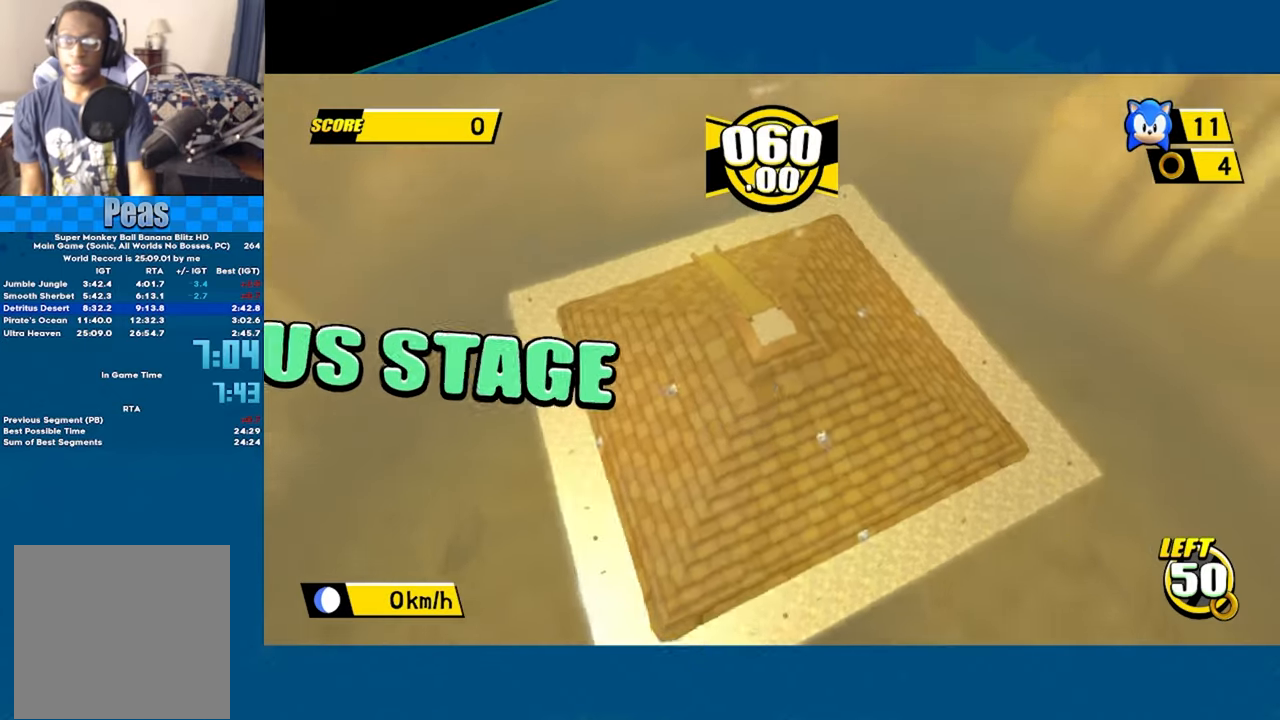
{"buttons": ["A"], "left_stick": "center", "events": []}
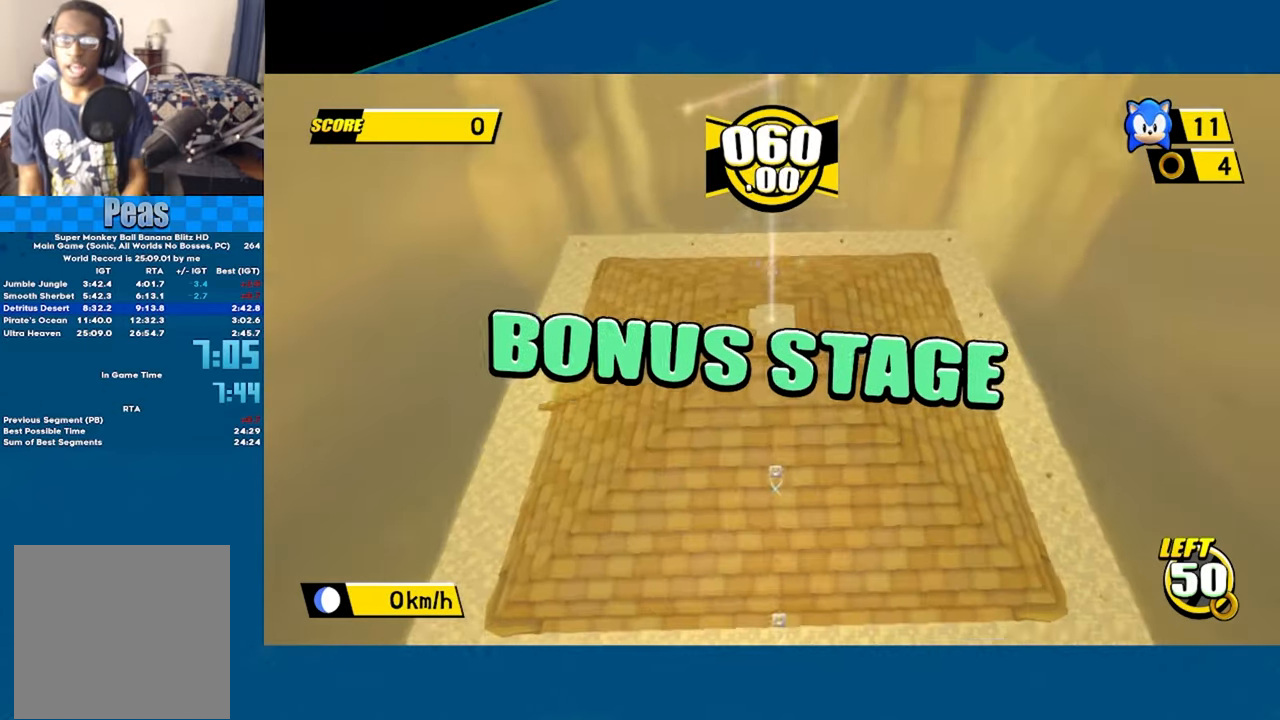
{"buttons": ["A"], "left_stick": "up", "events": [[50, "left_stick", "up-right"], [317, "left_stick", "up"]]}
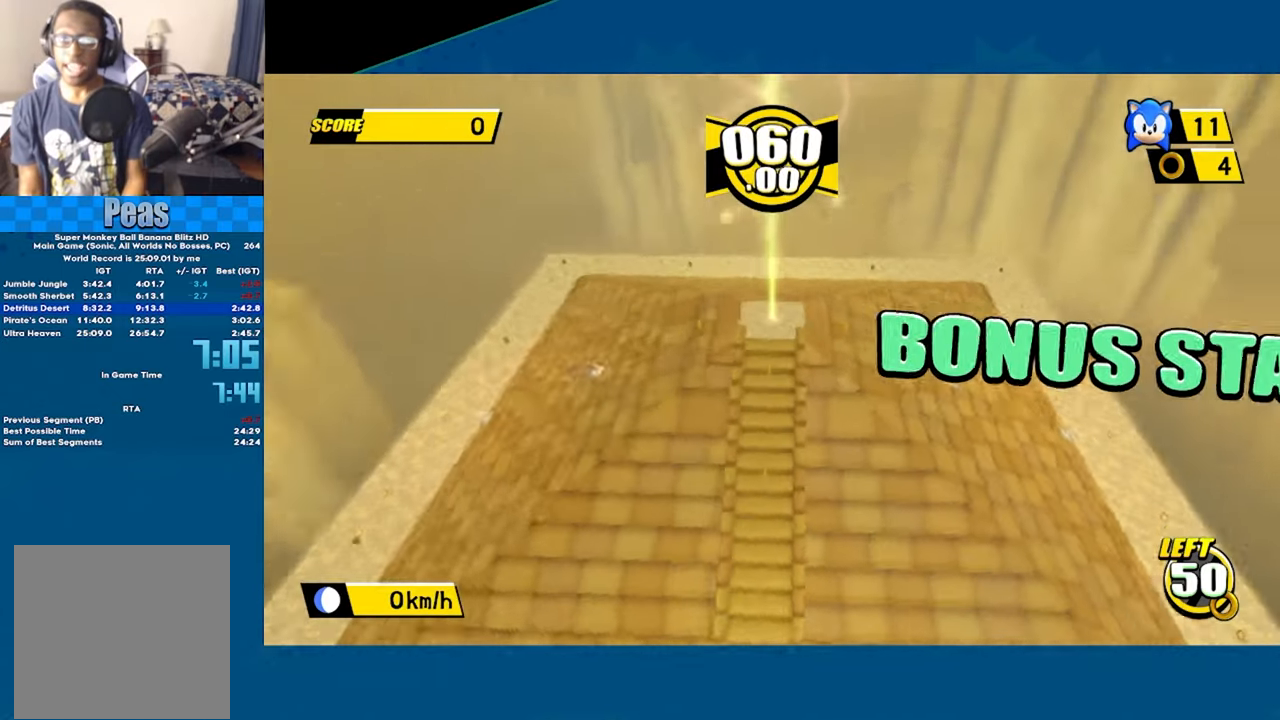
{"buttons": ["A"], "left_stick": "up", "events": []}
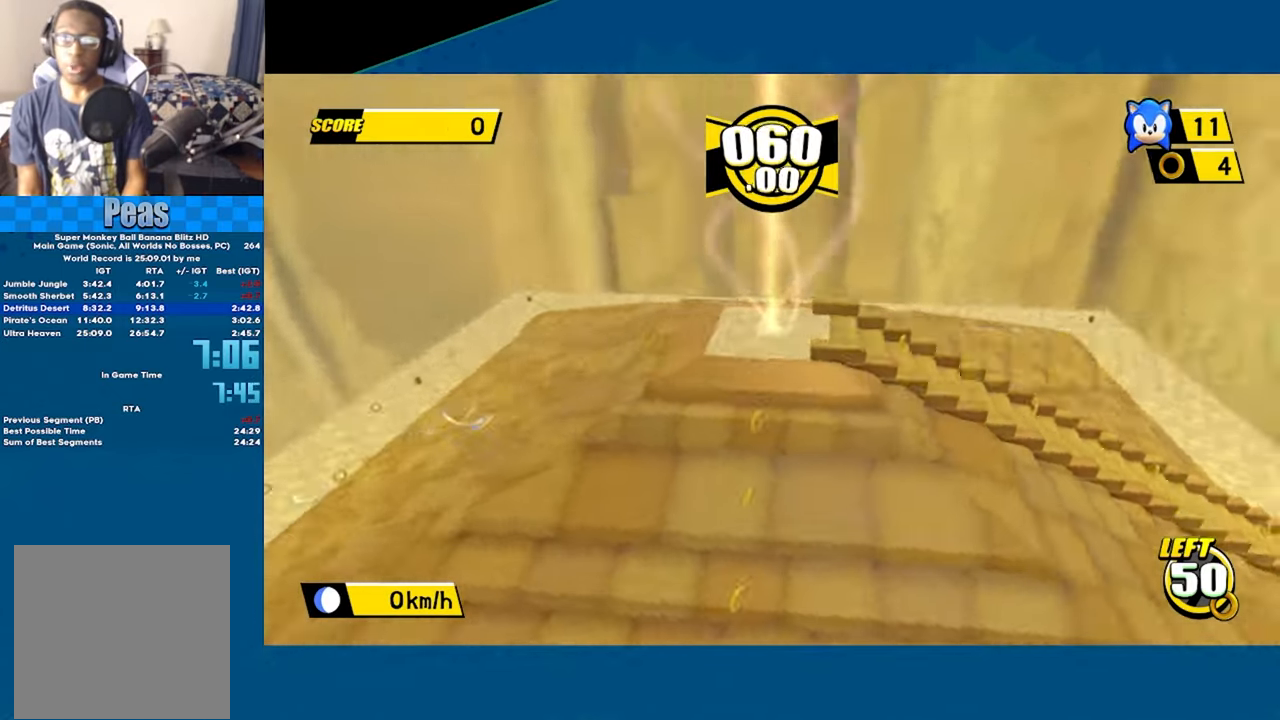
{"buttons": ["A"], "left_stick": "left", "events": [[217, "left_stick", "left"]]}
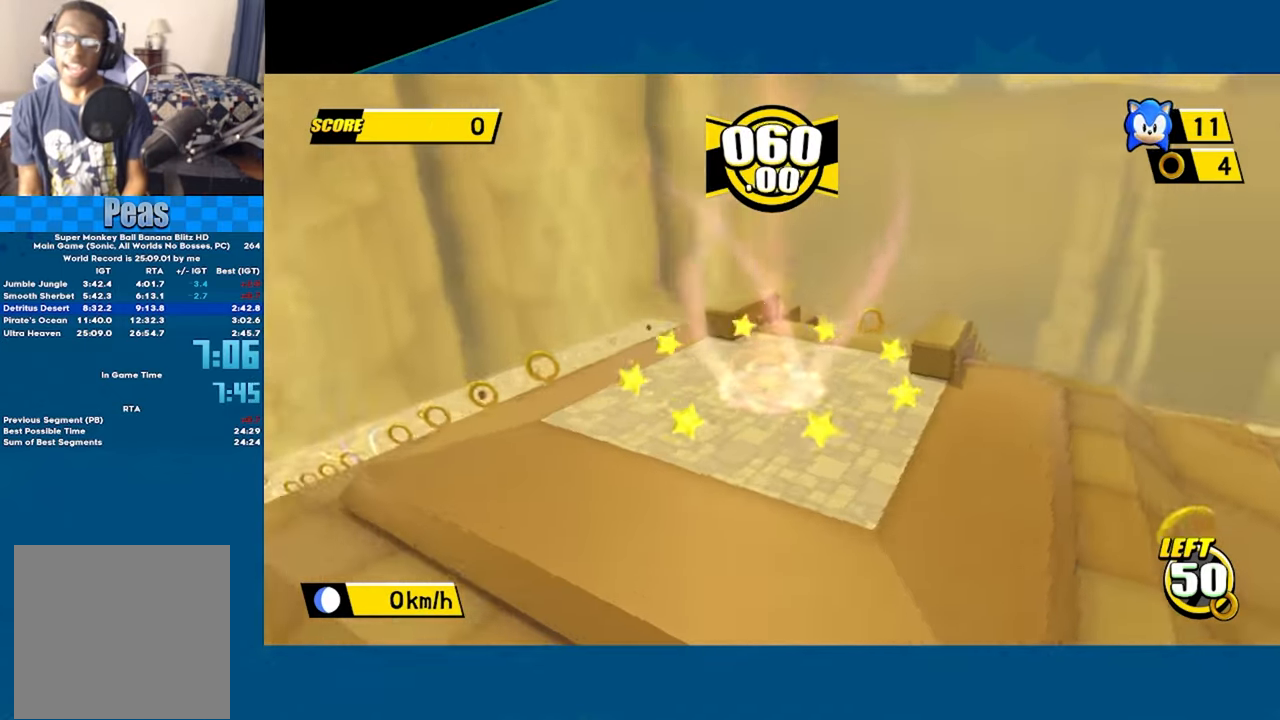
{"buttons": [], "left_stick": "left", "events": [[500, "A", "up"]]}
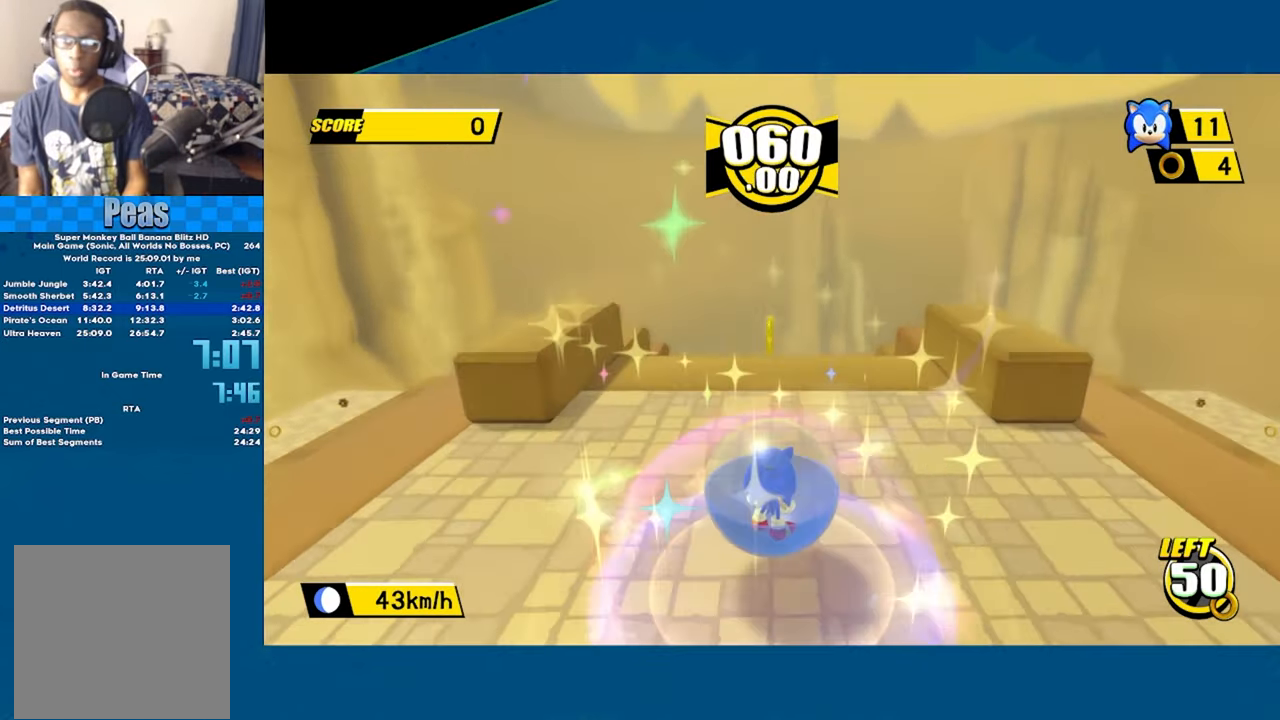
{"buttons": [], "left_stick": "up-left", "events": [[33, "left_stick", "up-left"]]}
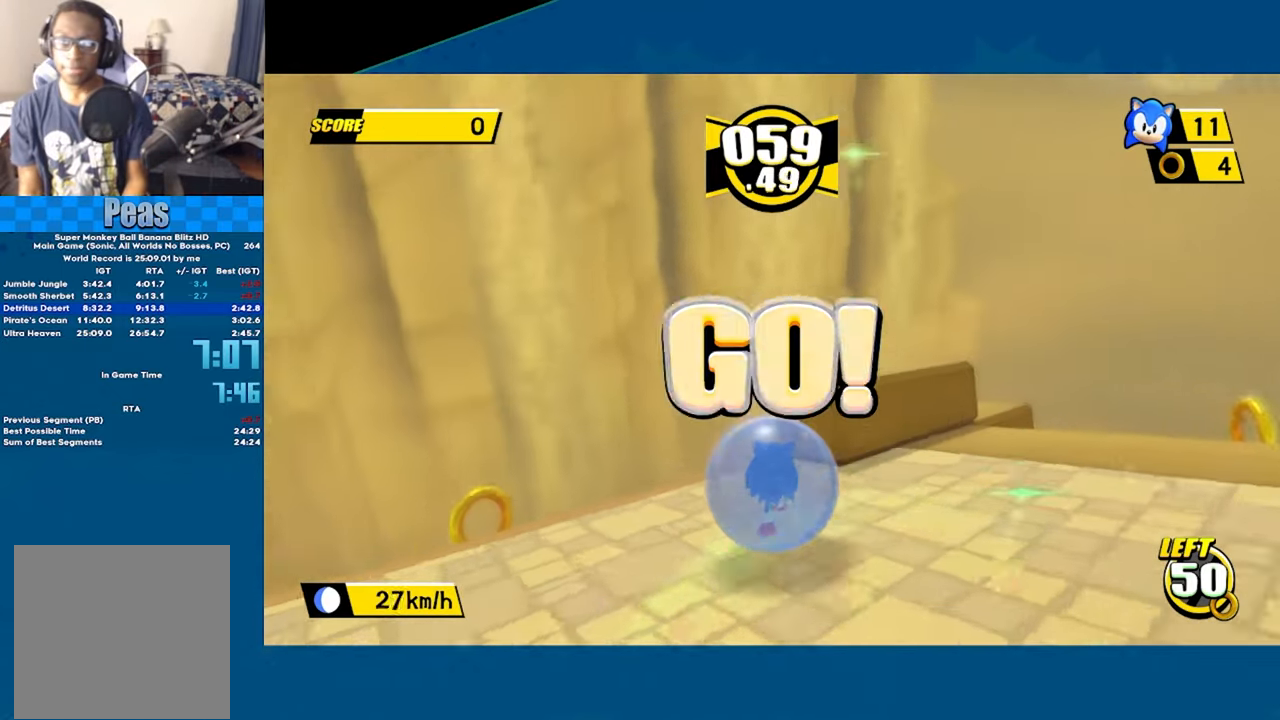
{"buttons": [], "left_stick": "up", "events": [[33, "left_stick", "up"]]}
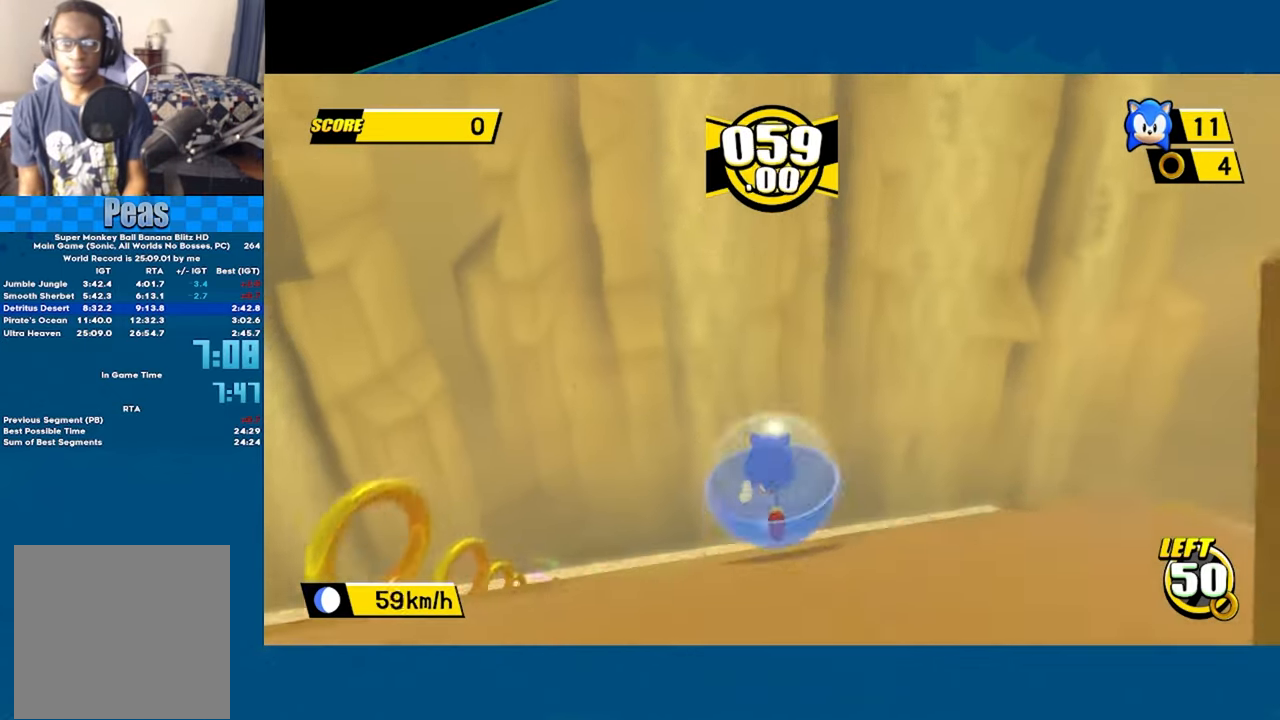
{"buttons": [], "left_stick": "up", "events": []}
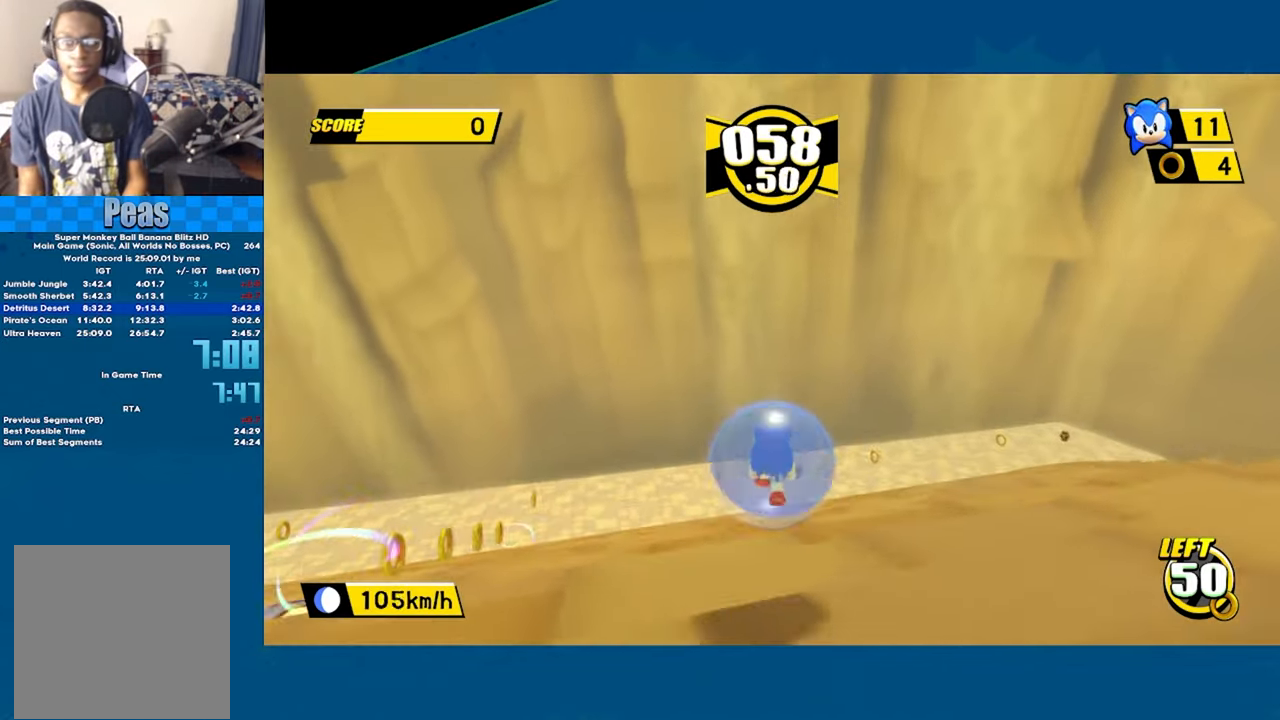
{"buttons": [], "left_stick": "up", "events": []}
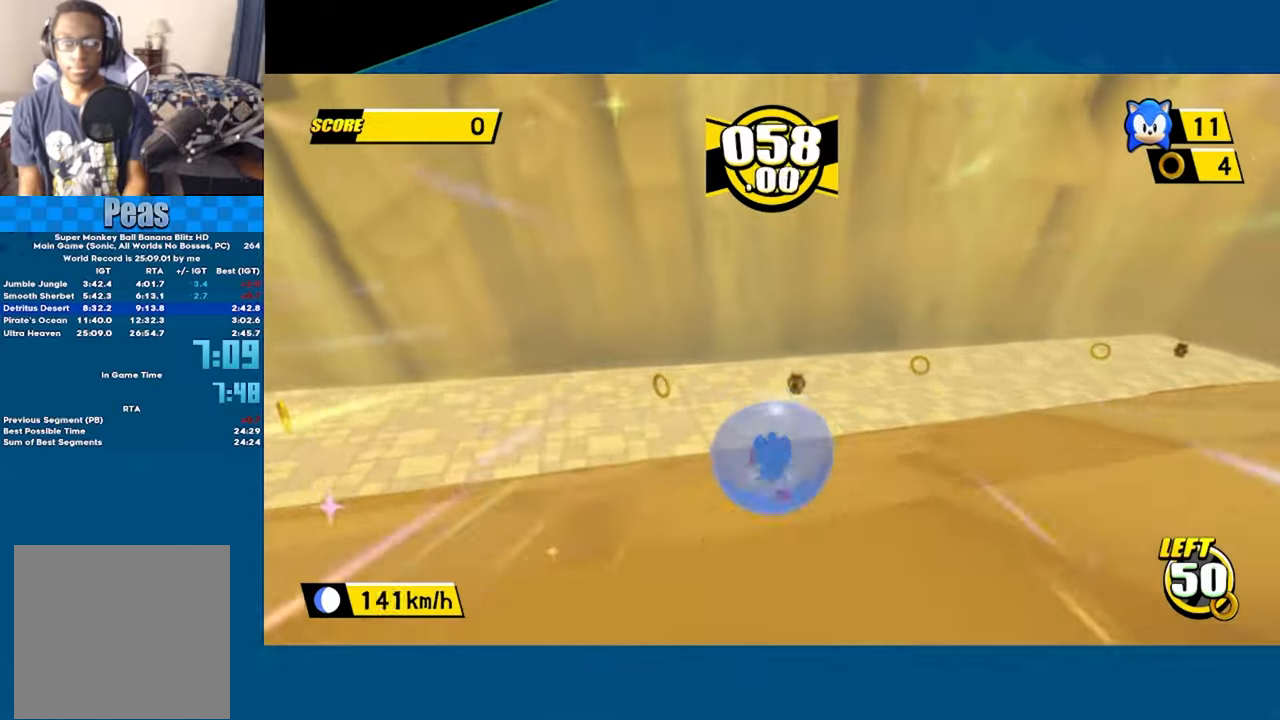
{"buttons": [], "left_stick": "center", "events": [[334, "left_stick", "center"]]}
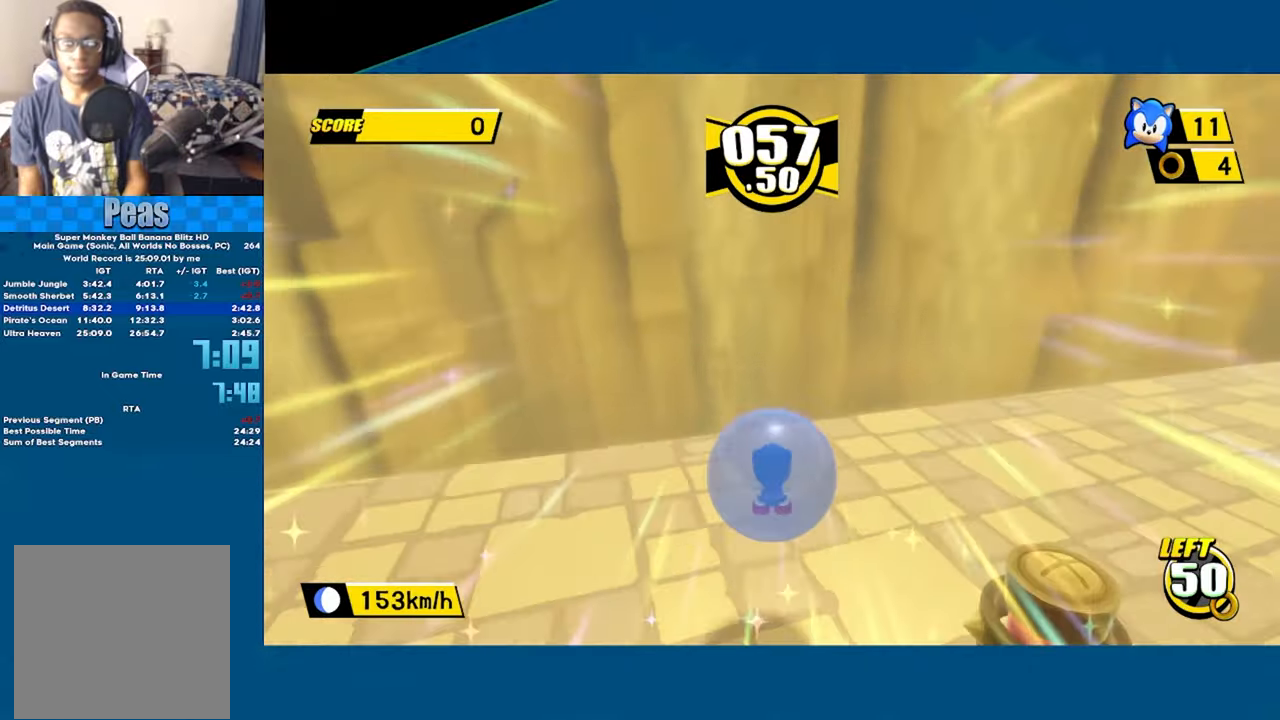
{"buttons": [], "left_stick": "center", "events": [[350, "A", "down"], [450, "A", "up"]]}